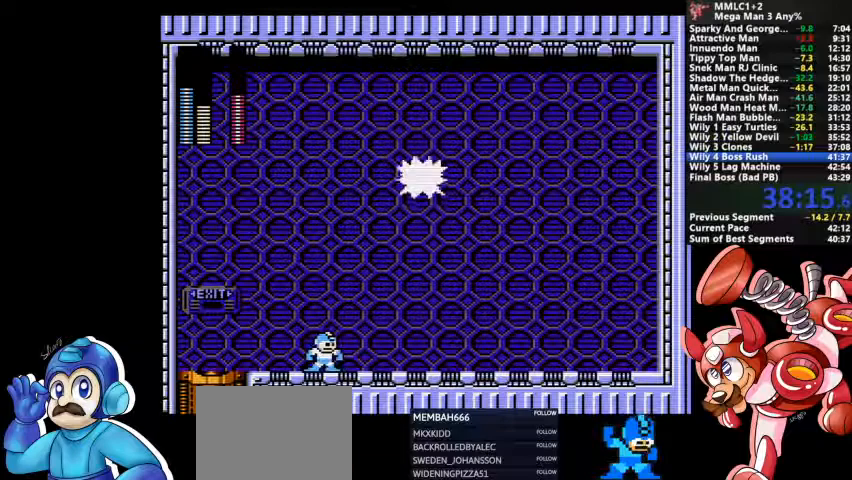
Gameplay with a controller (PlayStation layout); each line is a JSON object with the inputs held at the frame after it. "events" lists button and stick changes between this image and that frame as [ms after this image, input, new state], when the widget could be followed in between. Not read: DPAD_LEFT DPAD_RIGHT DPAD_UP L1 L2 L3 R3 SELECT START.
{"buttons": [], "events": [[200, "CROSS", "down"], [400, "CROSS", "up"]]}
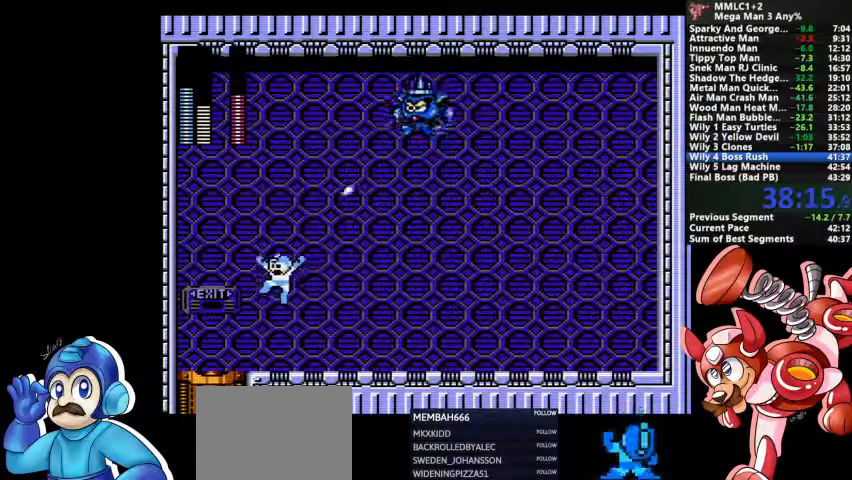
{"buttons": [], "events": [[267, "SQUARE", "down"], [333, "SQUARE", "up"], [400, "SQUARE", "down"], [467, "SQUARE", "up"]]}
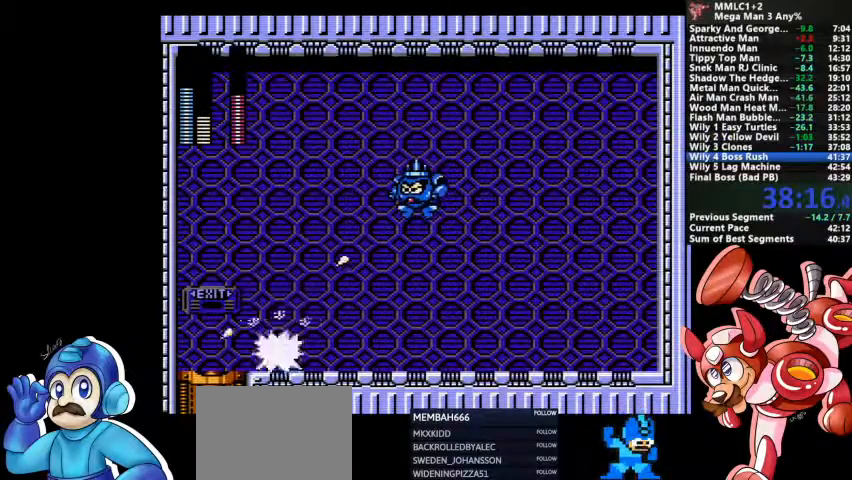
{"buttons": [], "events": [[133, "SQUARE", "down"], [233, "SQUARE", "up"], [300, "SQUARE", "down"], [333, "SQUARE", "up"]]}
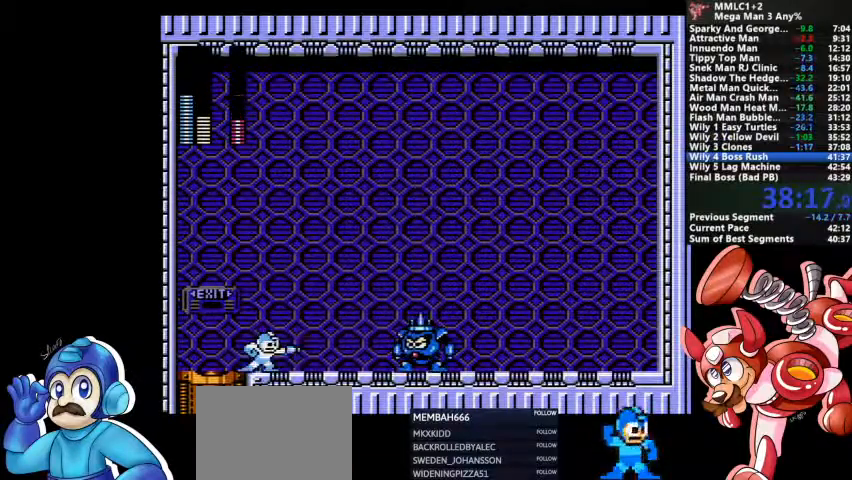
{"buttons": [], "events": [[167, "CROSS", "down"], [433, "CROSS", "up"]]}
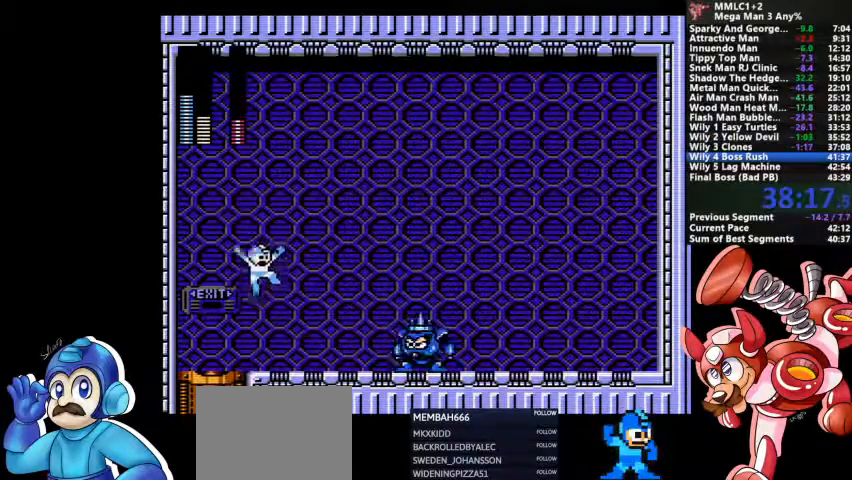
{"buttons": ["CROSS", "DPAD_DOWN"], "events": [[167, "SQUARE", "down"], [300, "SQUARE", "up"], [400, "CROSS", "down"], [400, "DPAD_DOWN", "down"]]}
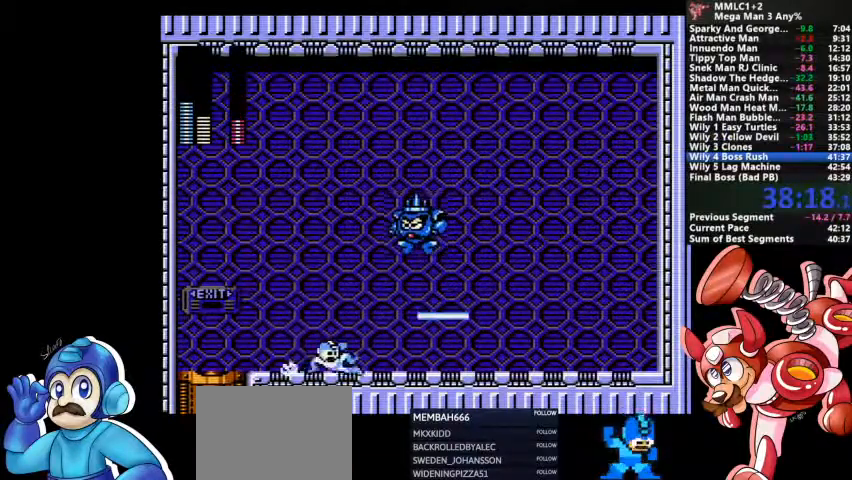
{"buttons": ["DPAD_DOWN"], "events": [[100, "CROSS", "up"], [200, "CROSS", "down"], [367, "CROSS", "up"]]}
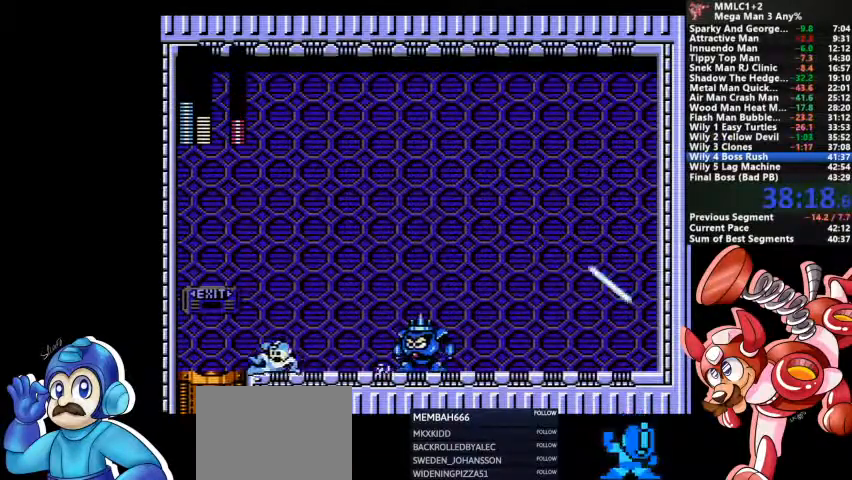
{"buttons": [], "events": [[233, "CROSS", "down"], [400, "CROSS", "up"], [400, "DPAD_DOWN", "up"]]}
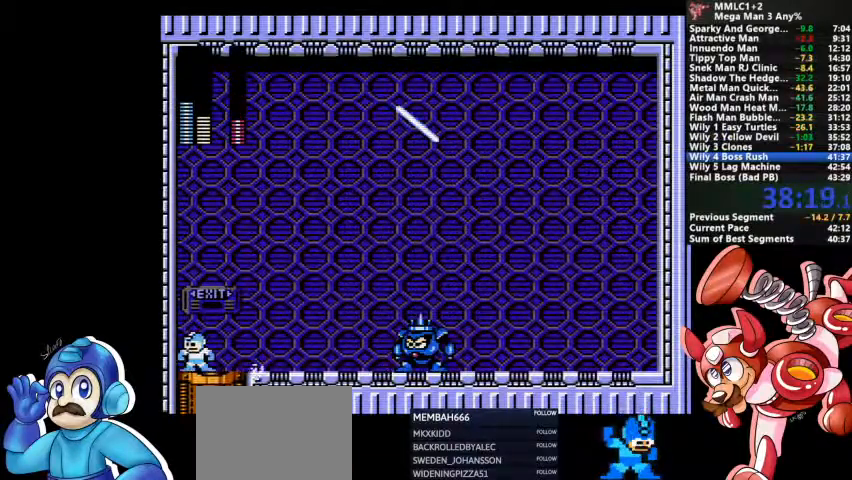
{"buttons": ["DPAD_DOWN"], "events": [[33, "CROSS", "down"], [200, "CROSS", "up"], [500, "DPAD_DOWN", "down"]]}
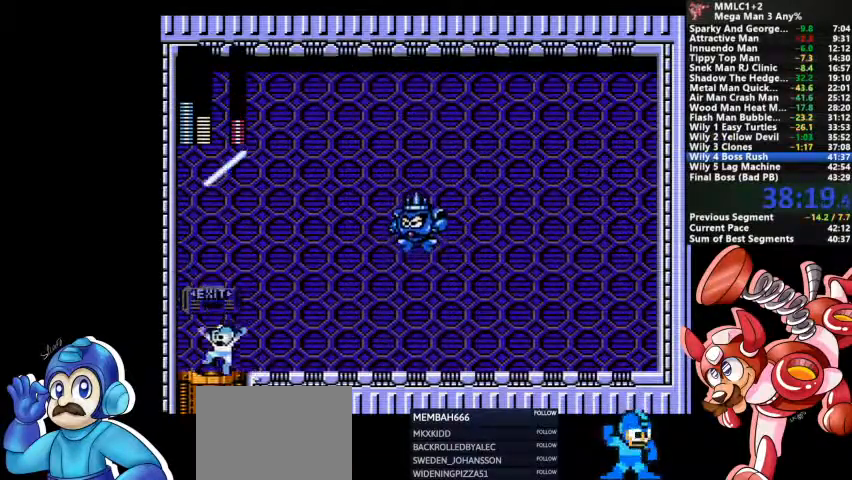
{"buttons": ["CROSS"], "events": [[67, "DPAD_DOWN", "up"], [500, "CROSS", "down"]]}
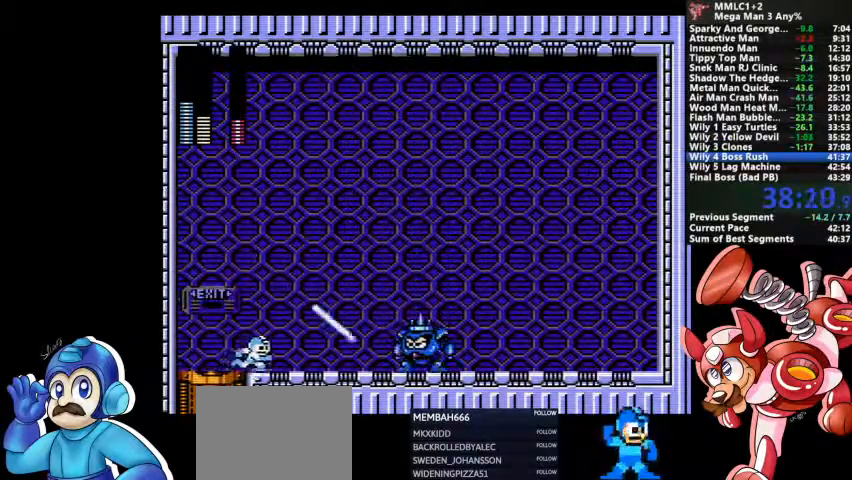
{"buttons": ["CROSS", "DPAD_DOWN"], "events": [[100, "CROSS", "up"], [433, "DPAD_DOWN", "down"], [500, "CROSS", "down"]]}
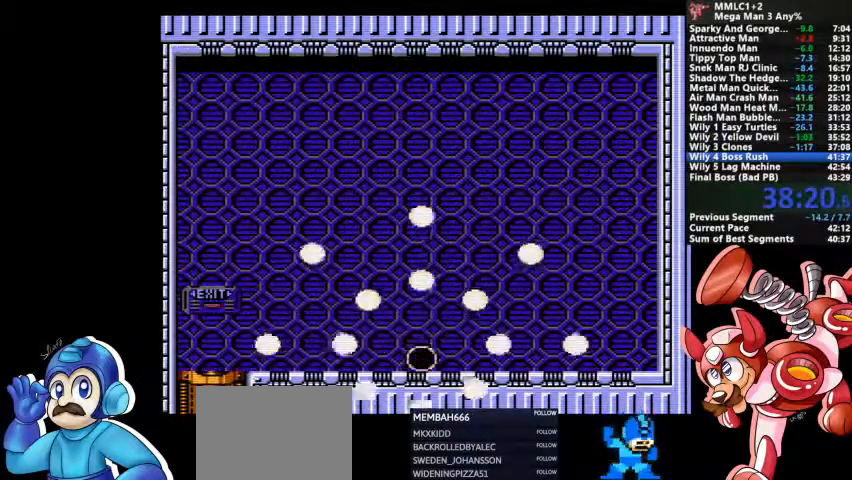
{"buttons": ["DPAD_DOWN"], "events": [[267, "CROSS", "up"], [267, "DPAD_DOWN", "up"], [333, "DPAD_DOWN", "down"]]}
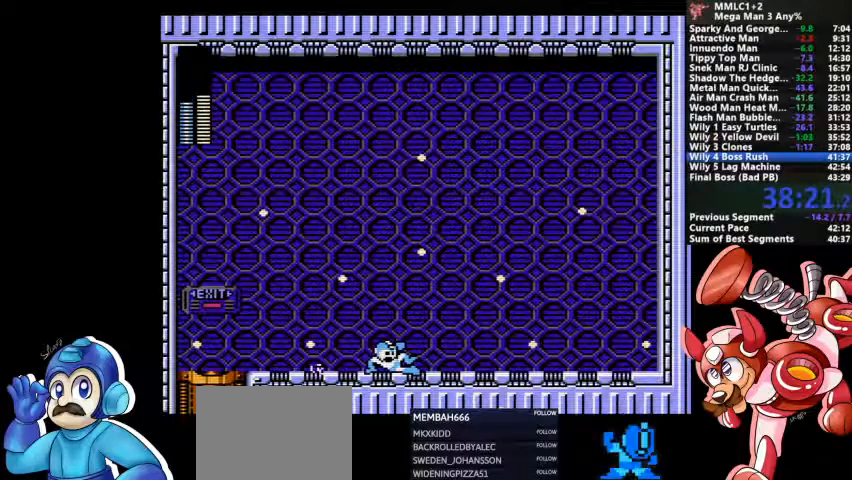
{"buttons": ["CROSS", "DPAD_DOWN"], "events": [[433, "CROSS", "down"]]}
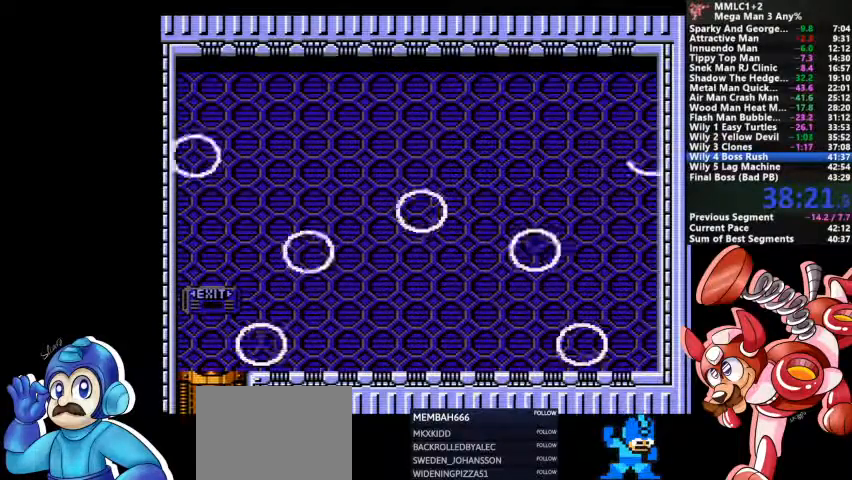
{"buttons": ["CROSS", "DPAD_DOWN"]}
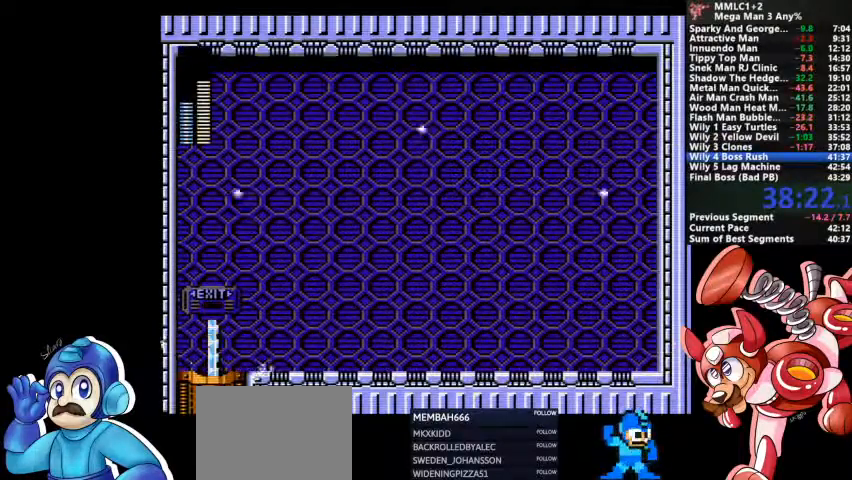
{"buttons": [], "events": [[33, "CROSS", "up"], [100, "DPAD_DOWN", "up"]]}
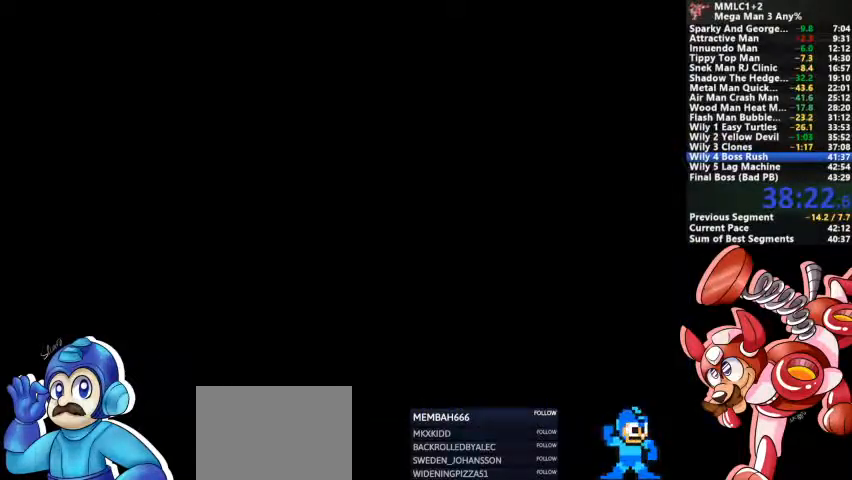
{"buttons": [], "events": []}
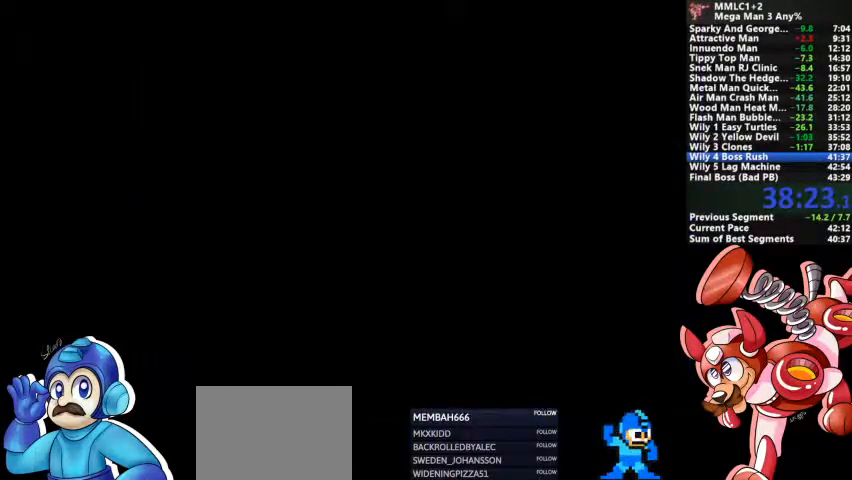
{"buttons": ["CROSS", "DPAD_DOWN"], "events": [[300, "DPAD_DOWN", "down"], [500, "CROSS", "down"]]}
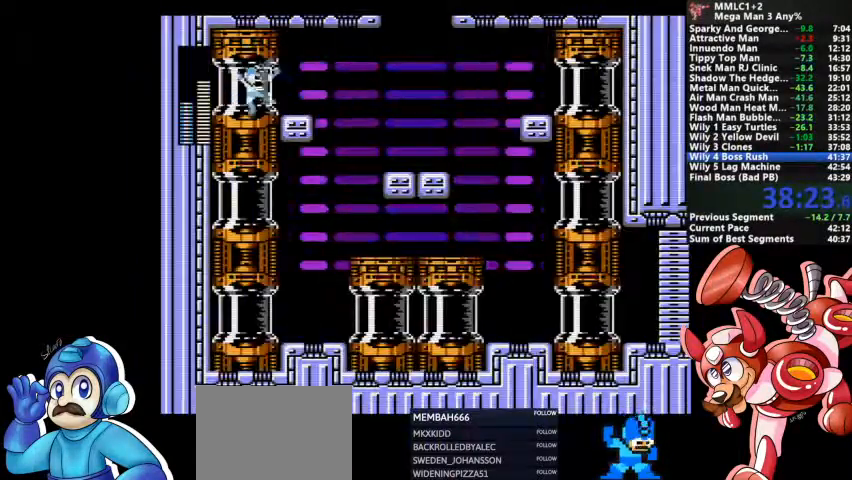
{"buttons": ["DPAD_DOWN"], "events": [[200, "CROSS", "up"], [333, "DPAD_DOWN", "up"], [467, "DPAD_DOWN", "down"]]}
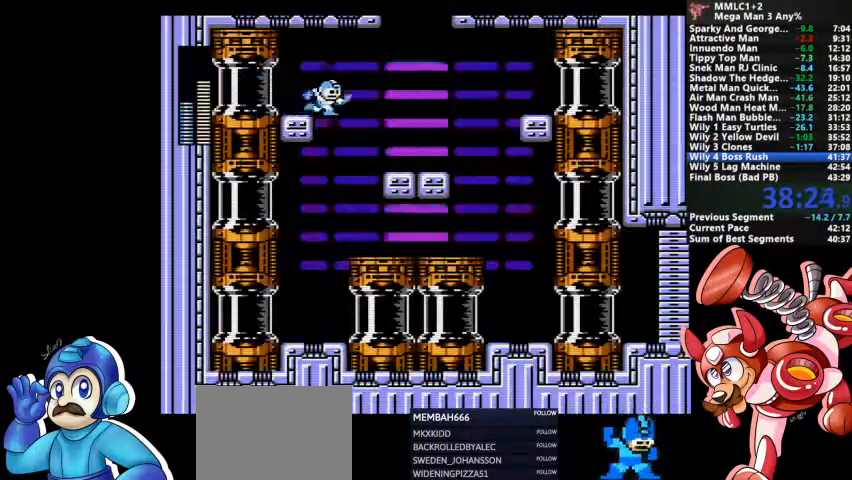
{"buttons": [], "events": [[100, "DPAD_DOWN", "up"]]}
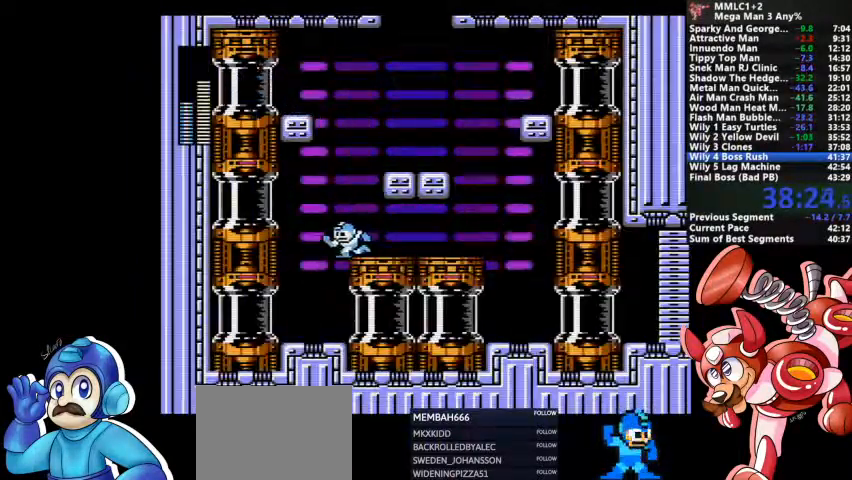
{"buttons": [], "events": [[67, "CROSS", "down"], [233, "CROSS", "up"]]}
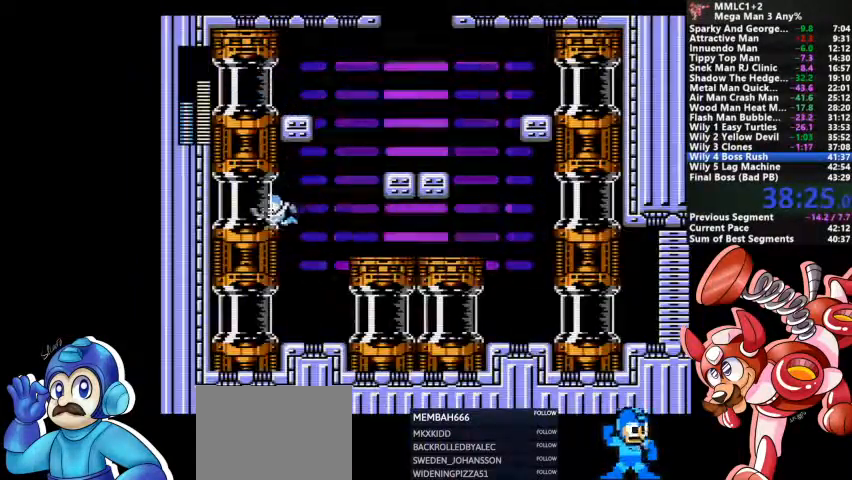
{"buttons": [], "events": []}
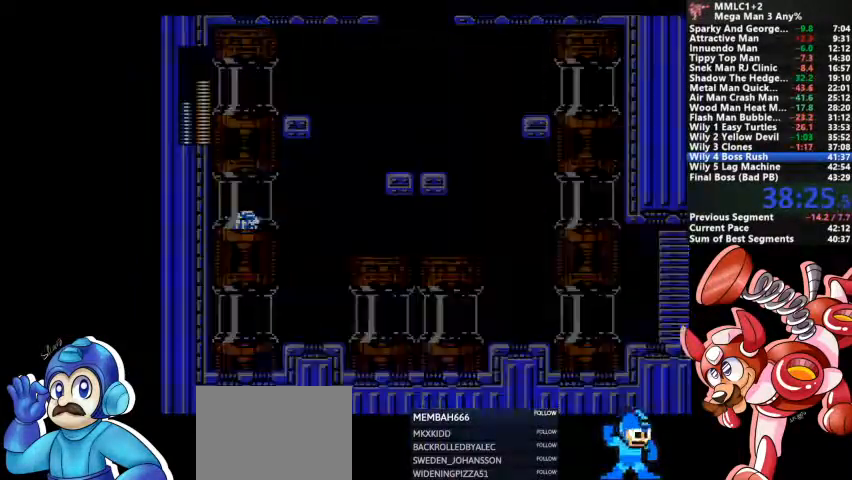
{"buttons": [], "events": []}
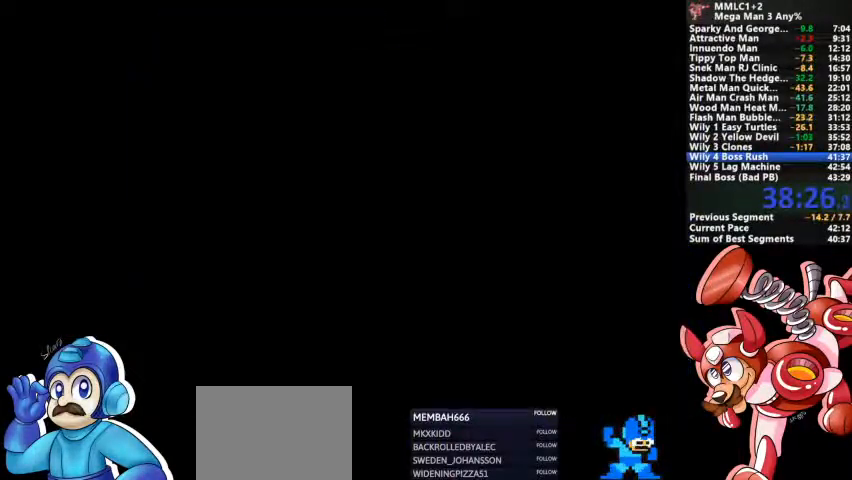
{"buttons": [], "events": []}
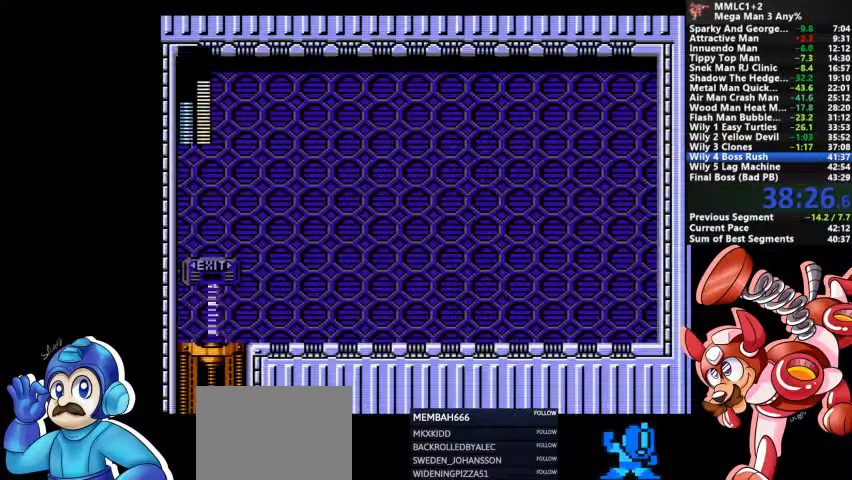
{"buttons": [], "events": []}
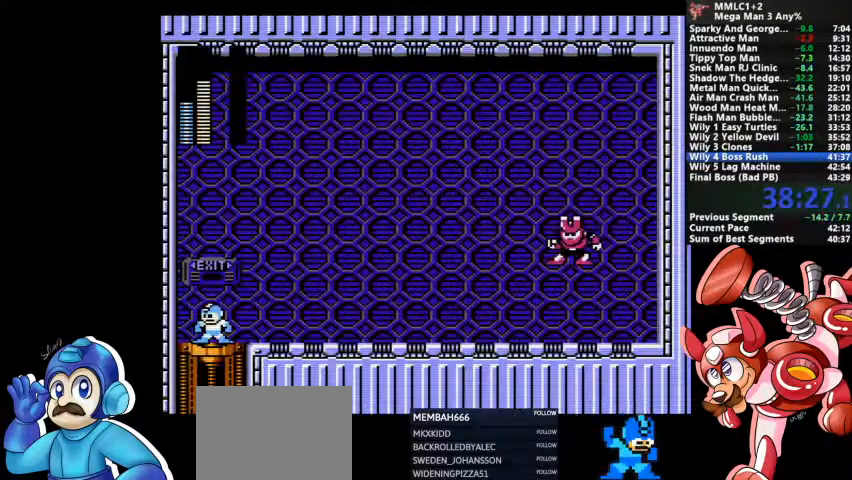
{"buttons": [], "events": []}
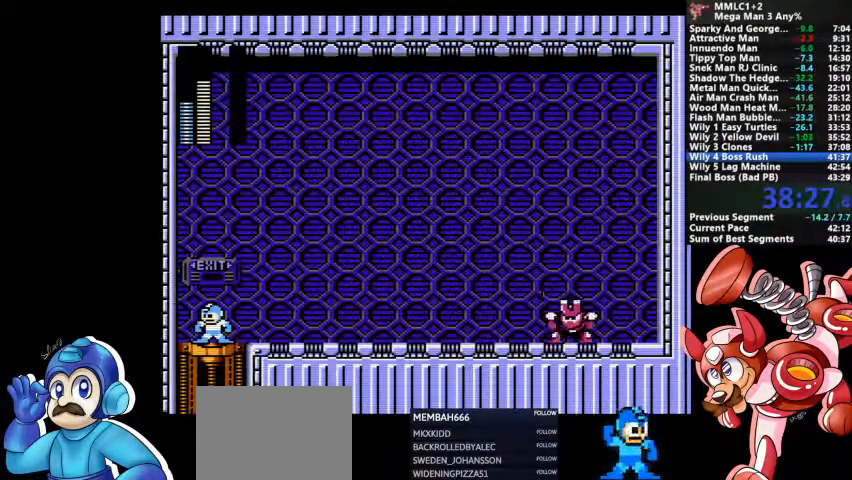
{"buttons": [], "events": []}
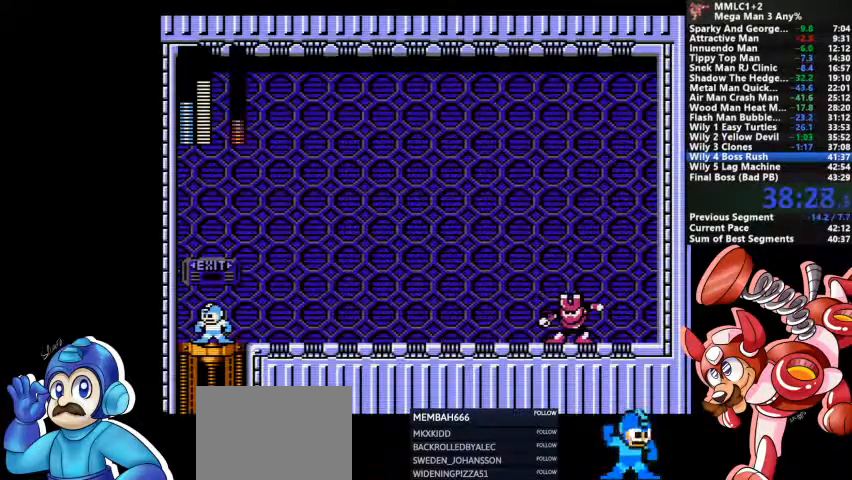
{"buttons": [], "events": []}
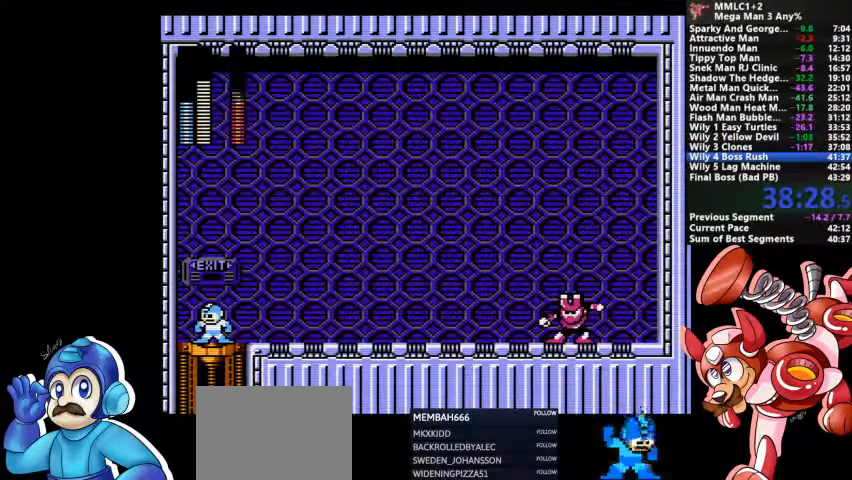
{"buttons": [], "events": []}
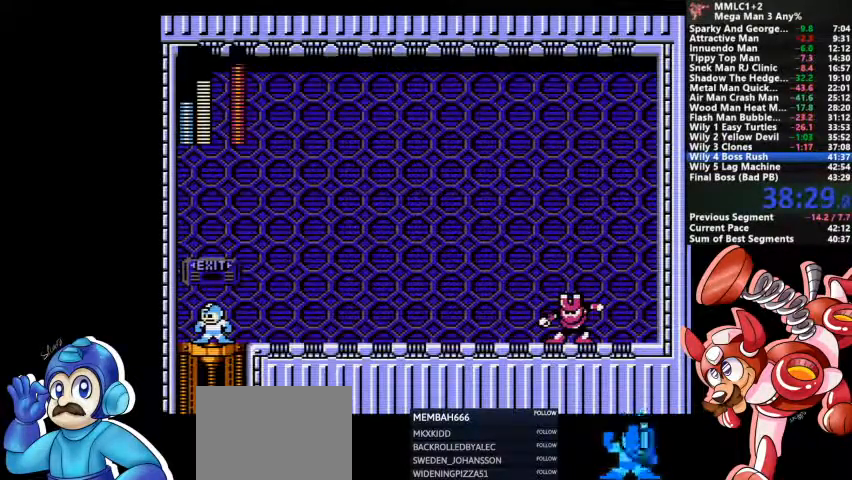
{"buttons": [], "events": []}
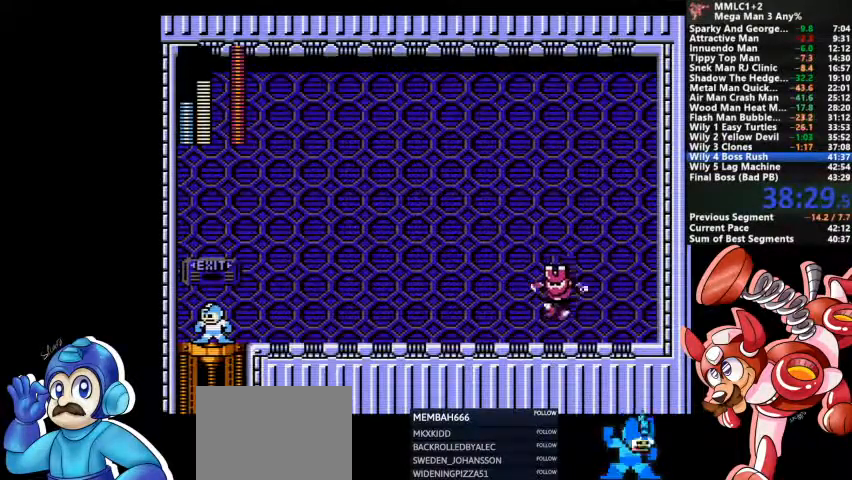
{"buttons": [], "events": []}
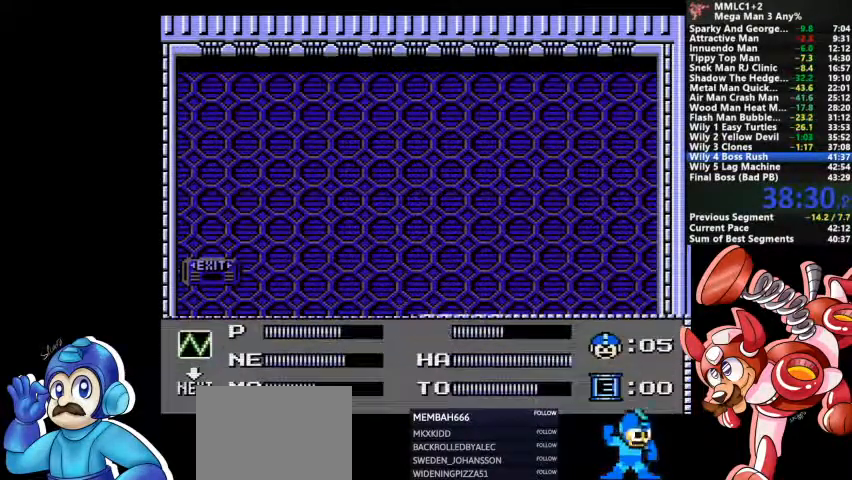
{"buttons": [], "events": [[100, "DPAD_DOWN", "down"], [200, "DPAD_DOWN", "up"]]}